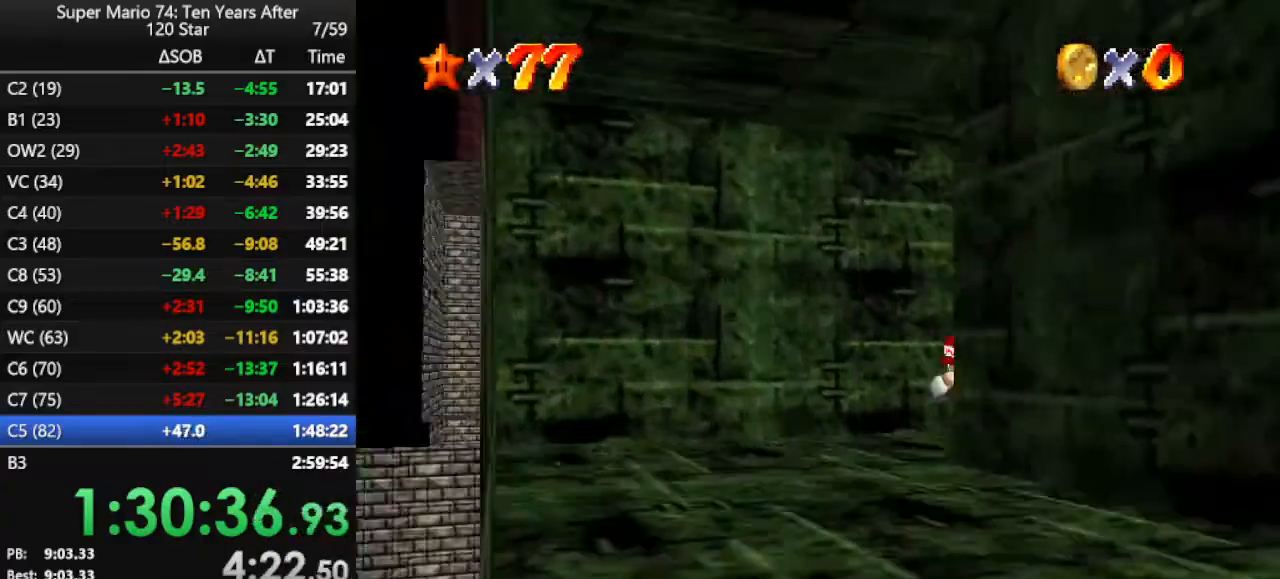
Gameplay with a controller (Nintendo layout); each line is a JSON object with the inputs held at the frame after it. "events" lists button and stick changes between this image and that frame as [ms after this image, input, new state], when the widget could be followed in between. Not read: L3 R3.
{"buttons": ["C_LEFT"], "left_stick": "right", "events": [[67, "C_LEFT", "down"], [167, "C_LEFT", "up"], [267, "C_LEFT", "down"], [267, "left_stick", "down"], [367, "C_LEFT", "up"], [433, "left_stick", "right"], [467, "C_LEFT", "down"]]}
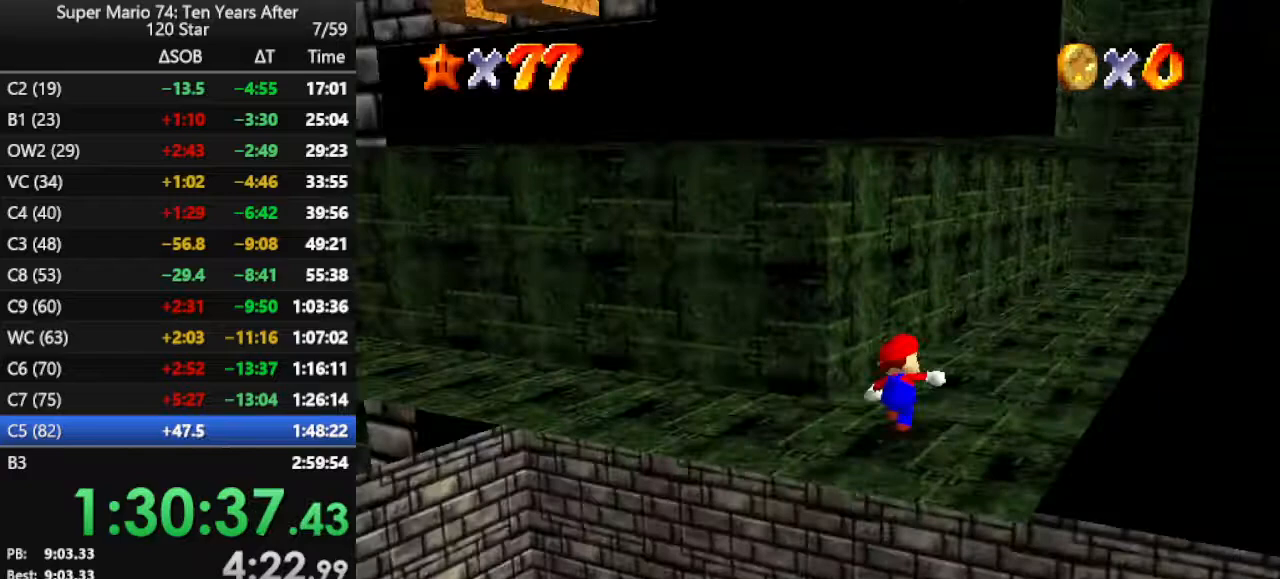
{"buttons": [], "left_stick": "up", "events": [[67, "C_LEFT", "up"], [100, "left_stick", "up-right"], [200, "left_stick", "up"], [367, "A", "down"], [400, "A", "up"]]}
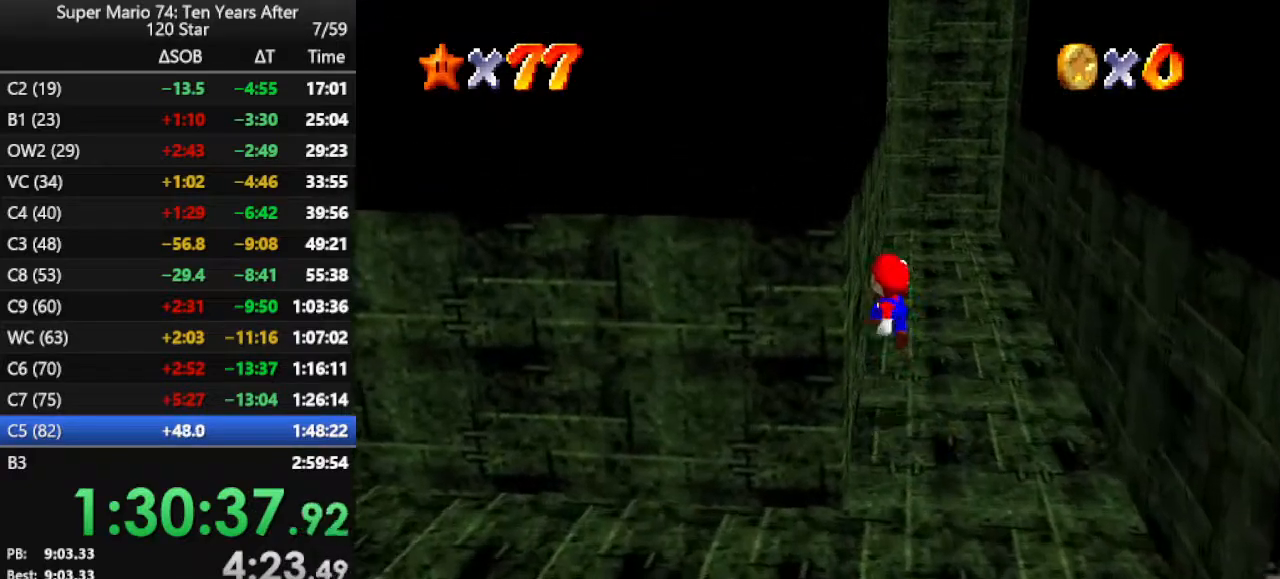
{"buttons": ["B"], "left_stick": "up", "events": [[33, "B", "down"], [100, "B", "up"], [400, "B", "down"], [467, "B", "up"], [500, "B", "down"]]}
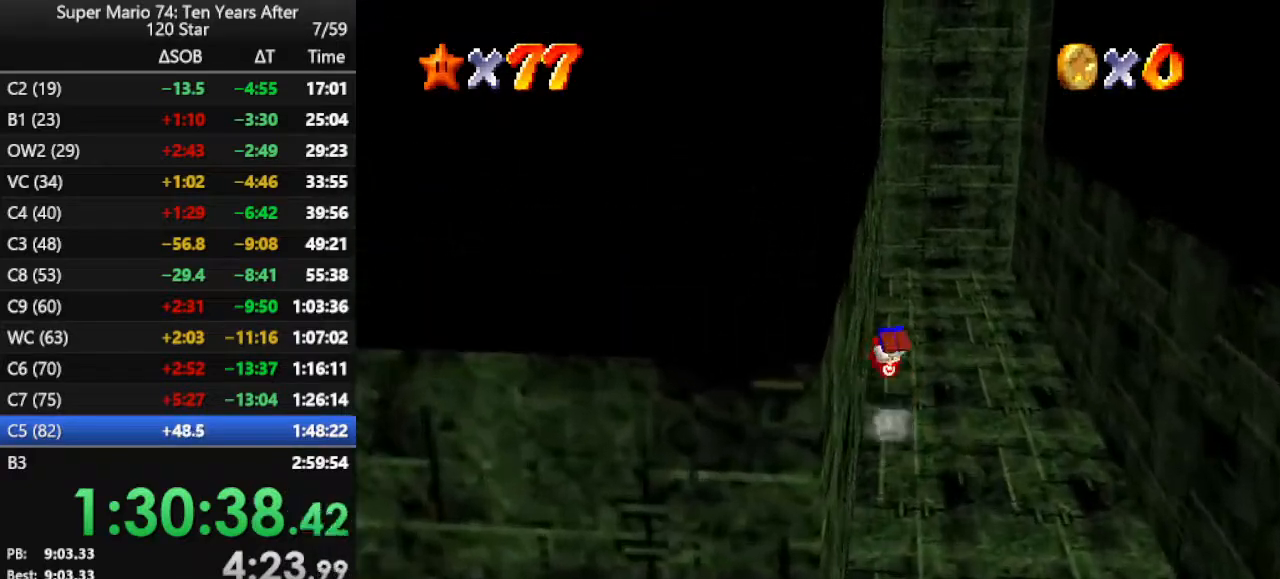
{"buttons": [], "left_stick": "up", "events": [[133, "B", "up"]]}
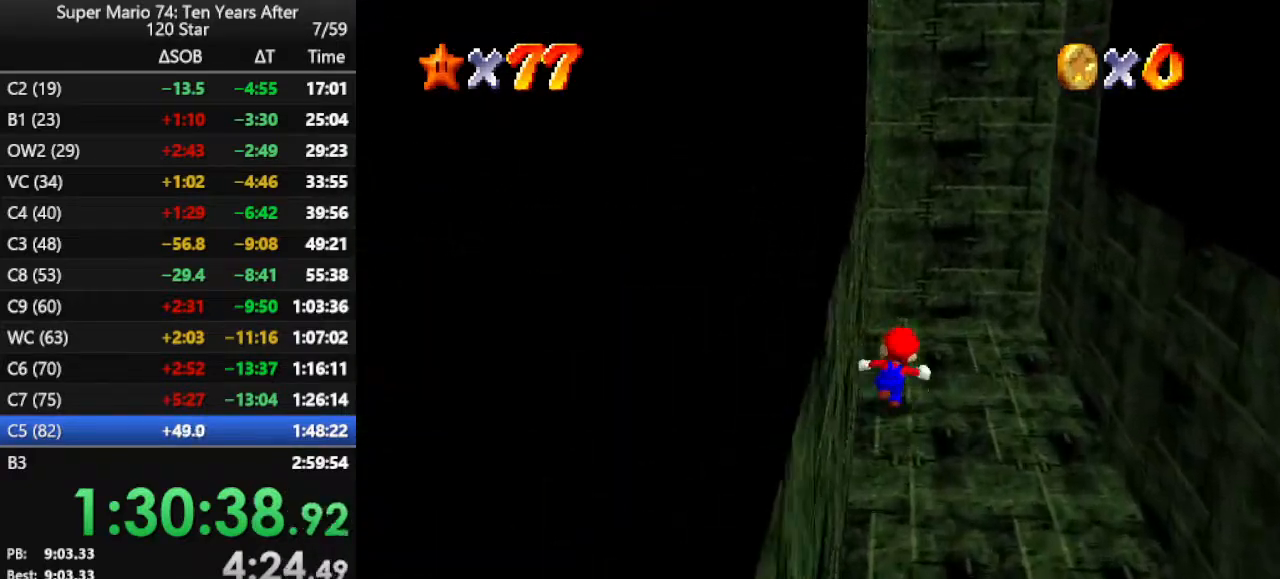
{"buttons": ["A"], "left_stick": "left", "events": [[233, "left_stick", "right"], [333, "left_stick", "left"], [400, "A", "down"]]}
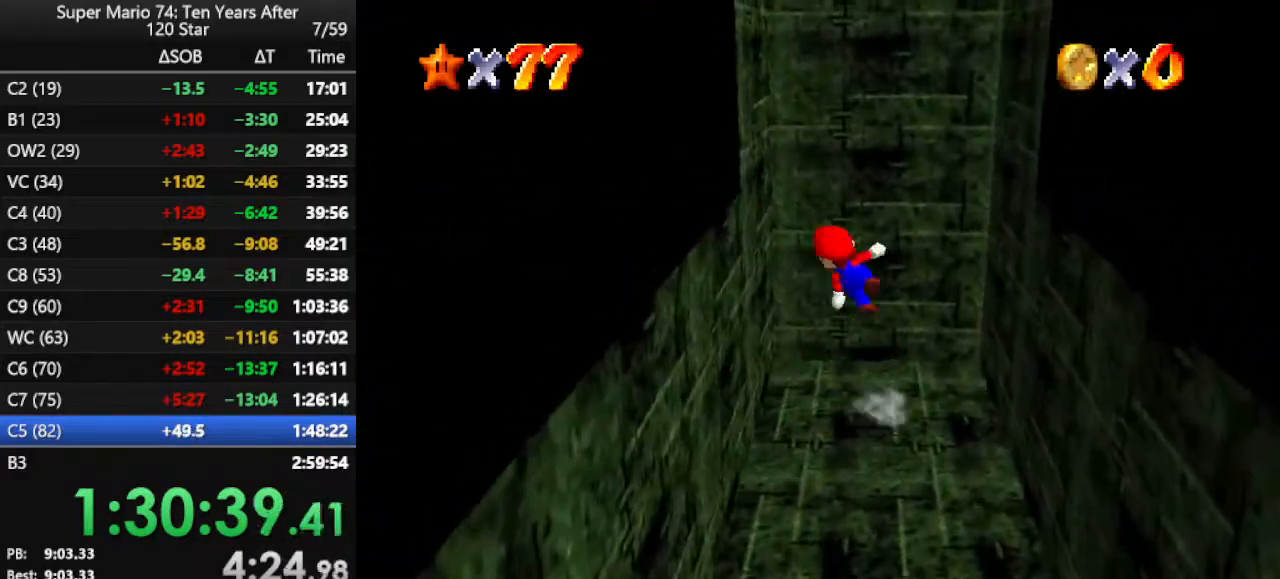
{"buttons": ["A"], "left_stick": "up-right", "events": [[167, "left_stick", "up-left"], [267, "A", "up"], [333, "A", "down"], [367, "left_stick", "up-right"]]}
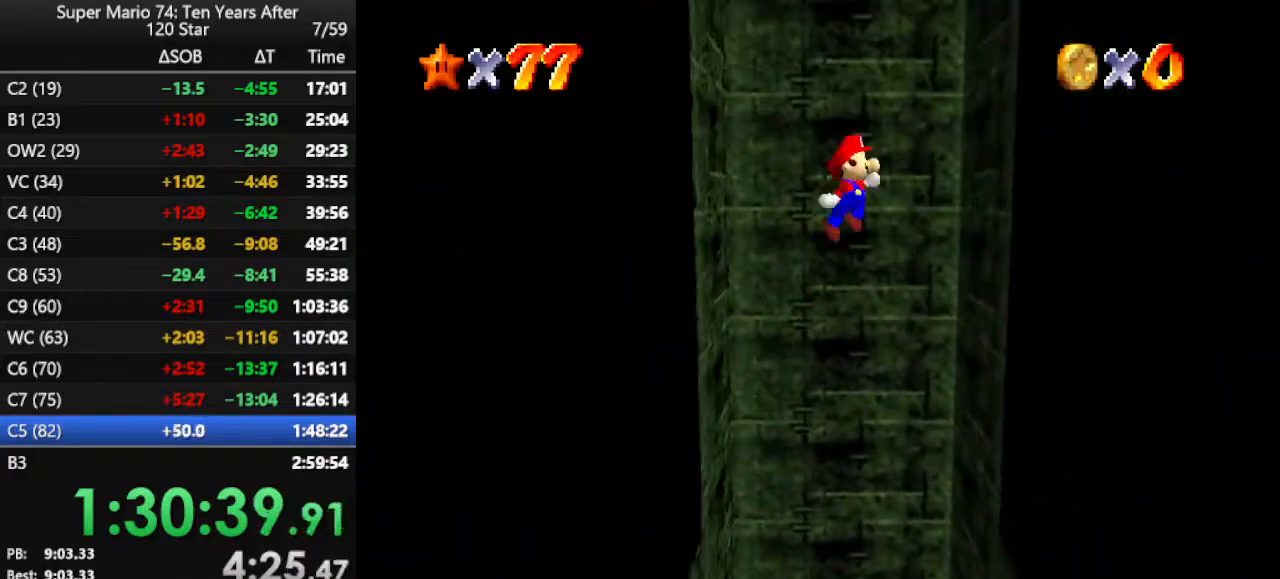
{"buttons": ["A"], "left_stick": "left", "events": [[167, "A", "up"], [233, "A", "down"], [267, "left_stick", "up-left"], [367, "left_stick", "left"]]}
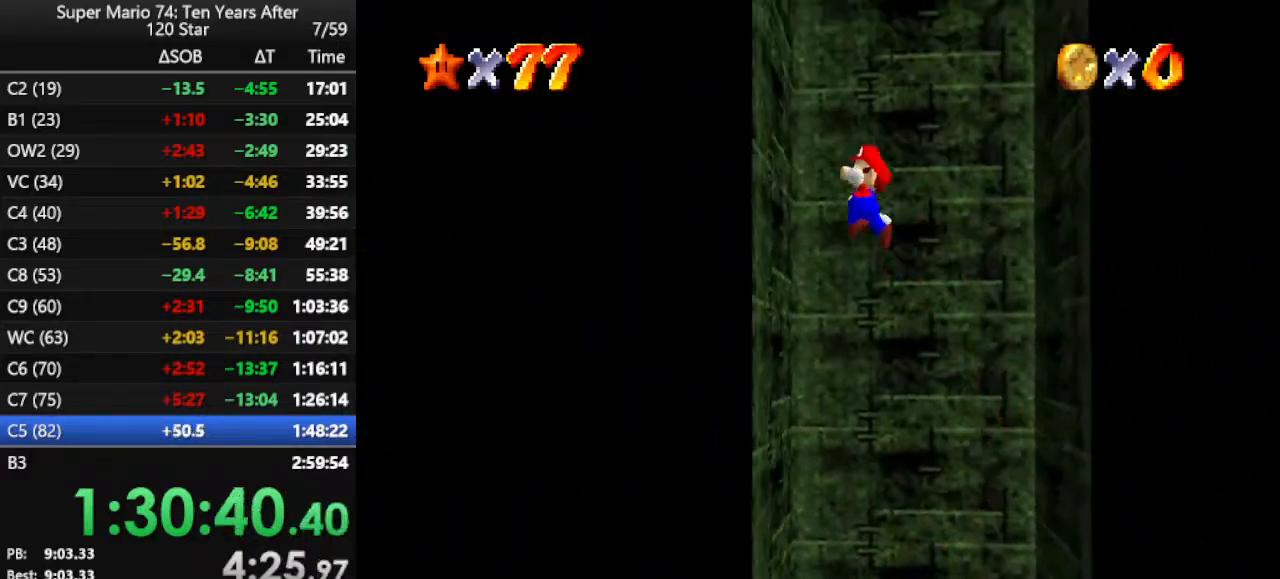
{"buttons": ["A"], "left_stick": "right", "events": [[133, "A", "up"], [167, "A", "down"], [167, "left_stick", "up-right"], [267, "left_stick", "right"]]}
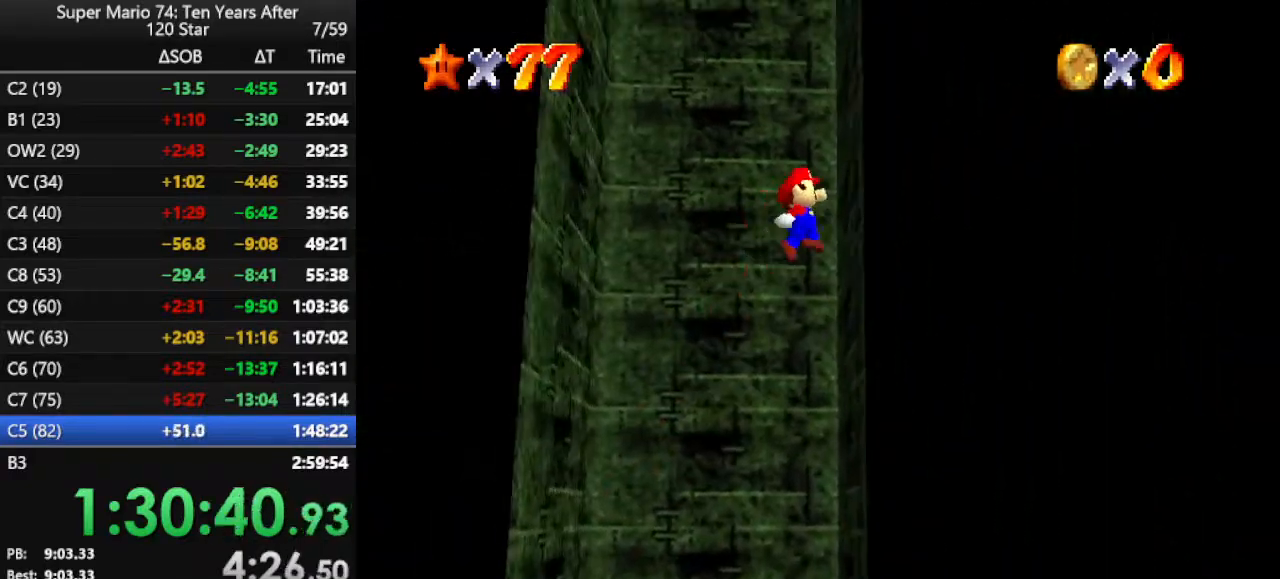
{"buttons": ["A"], "left_stick": "up-right", "events": [[67, "A", "up"], [100, "A", "down"], [100, "left_stick", "up"], [167, "left_stick", "left"], [433, "A", "up"], [500, "A", "down"], [500, "left_stick", "up-right"]]}
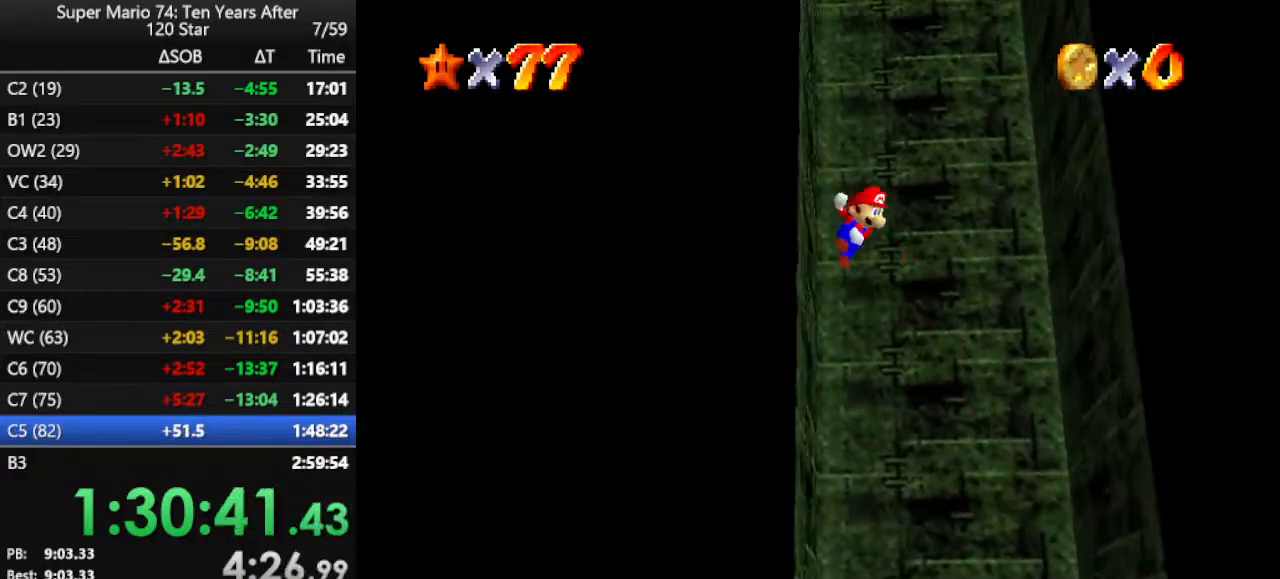
{"buttons": ["A"], "left_stick": "left", "events": [[100, "left_stick", "right"], [333, "A", "up"], [367, "left_stick", "down"], [400, "A", "down"], [433, "left_stick", "left"]]}
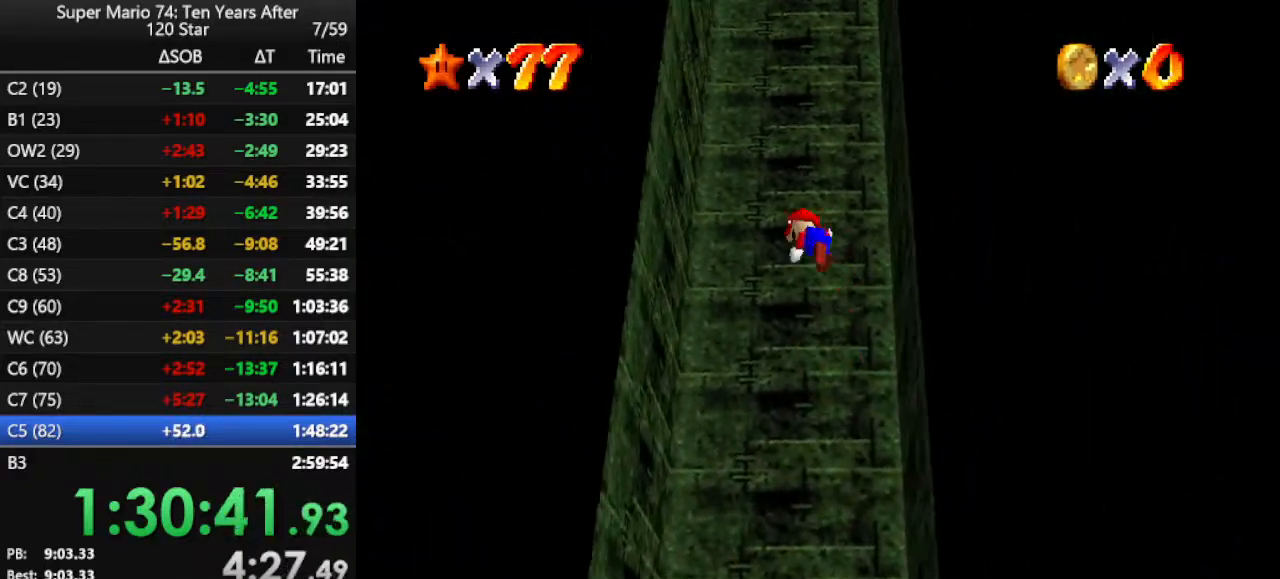
{"buttons": ["A"], "left_stick": "right", "events": [[233, "A", "up"], [333, "A", "down"], [333, "left_stick", "right"]]}
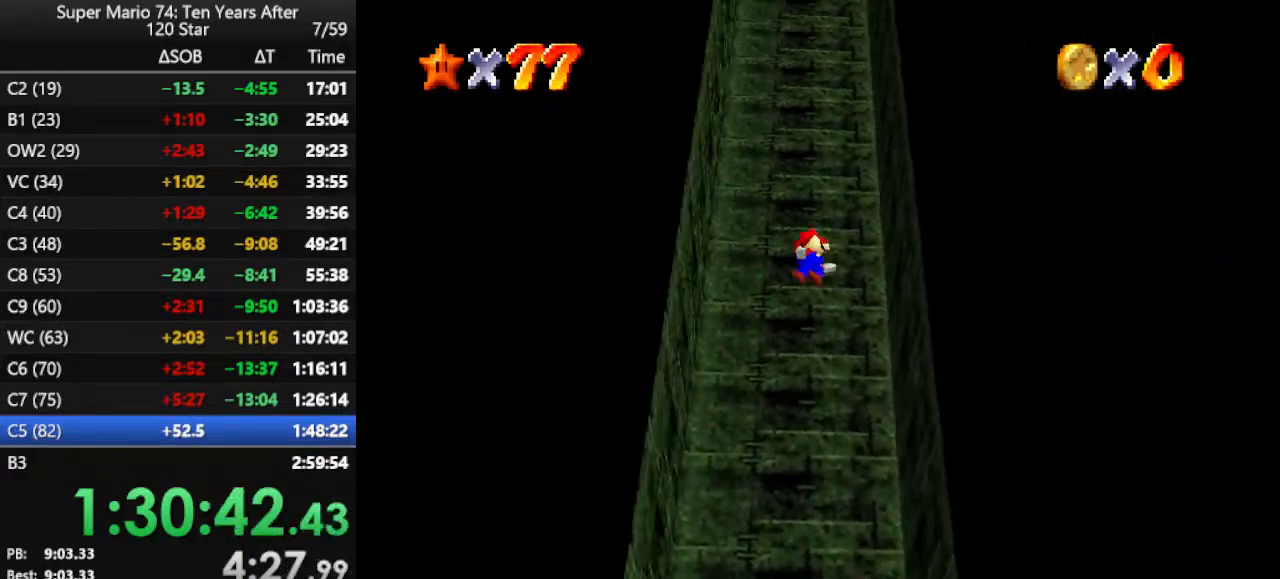
{"buttons": ["A"], "left_stick": "left", "events": [[133, "A", "up"], [167, "left_stick", "up"], [233, "A", "down"], [267, "left_stick", "left"]]}
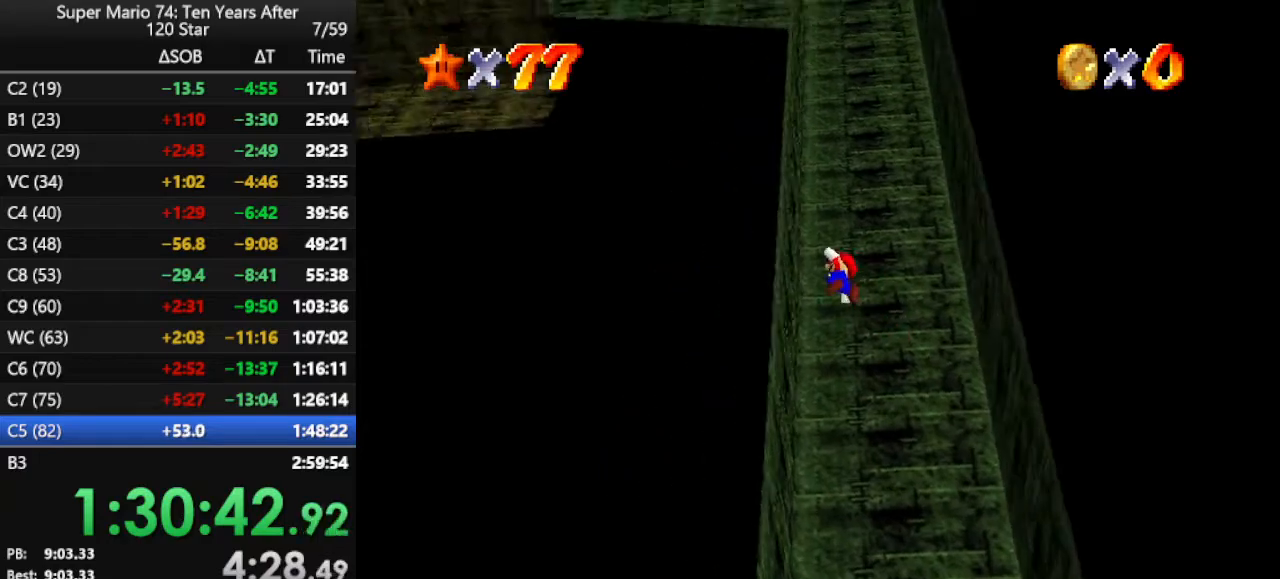
{"buttons": [], "left_stick": "up-right", "events": [[100, "A", "up"], [133, "A", "down"], [133, "left_stick", "up-right"], [467, "A", "up"]]}
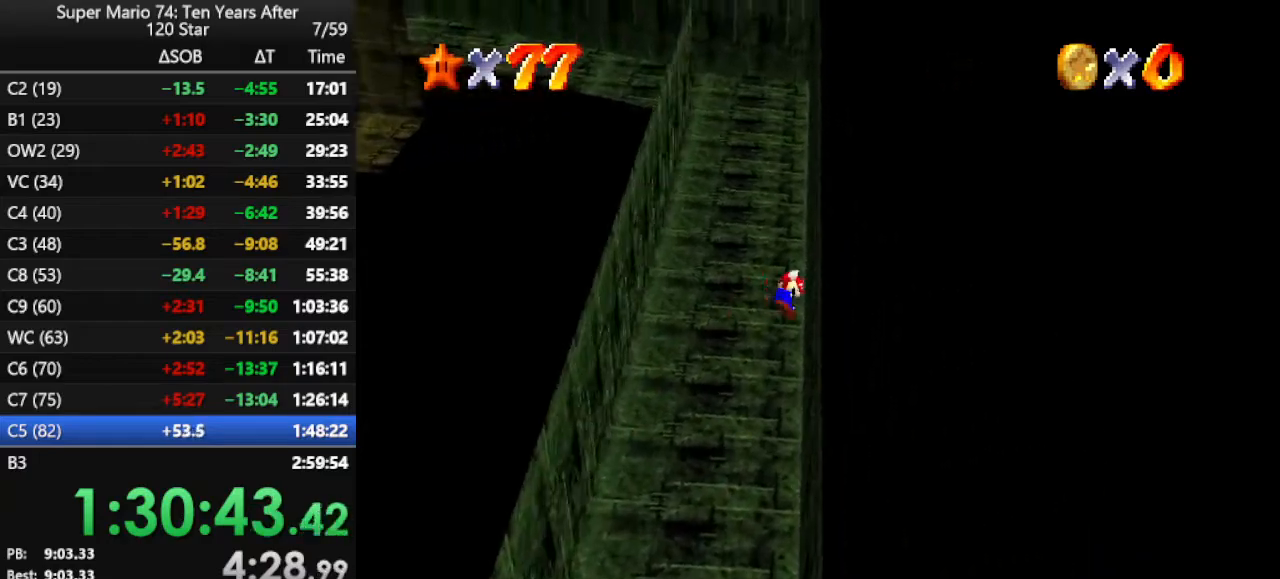
{"buttons": ["A"], "left_stick": "up-right", "events": [[67, "A", "down"], [100, "left_stick", "left"], [367, "A", "up"], [433, "A", "down"], [433, "left_stick", "up-right"]]}
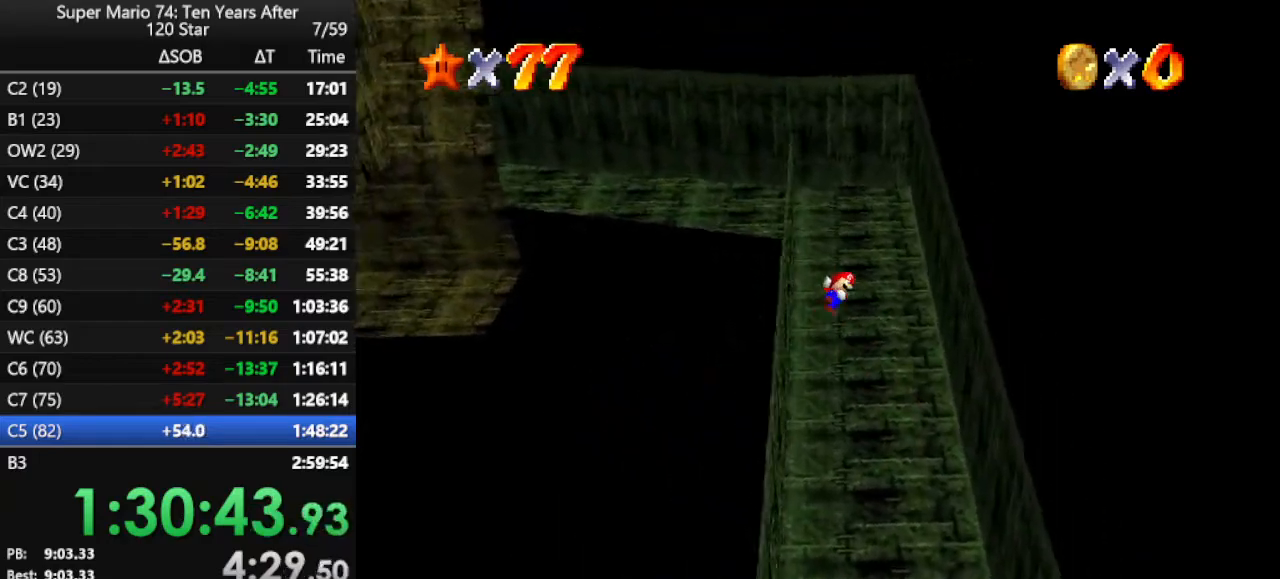
{"buttons": ["A"], "left_stick": "up-left", "events": [[267, "A", "up"], [333, "A", "down"], [367, "left_stick", "up-left"]]}
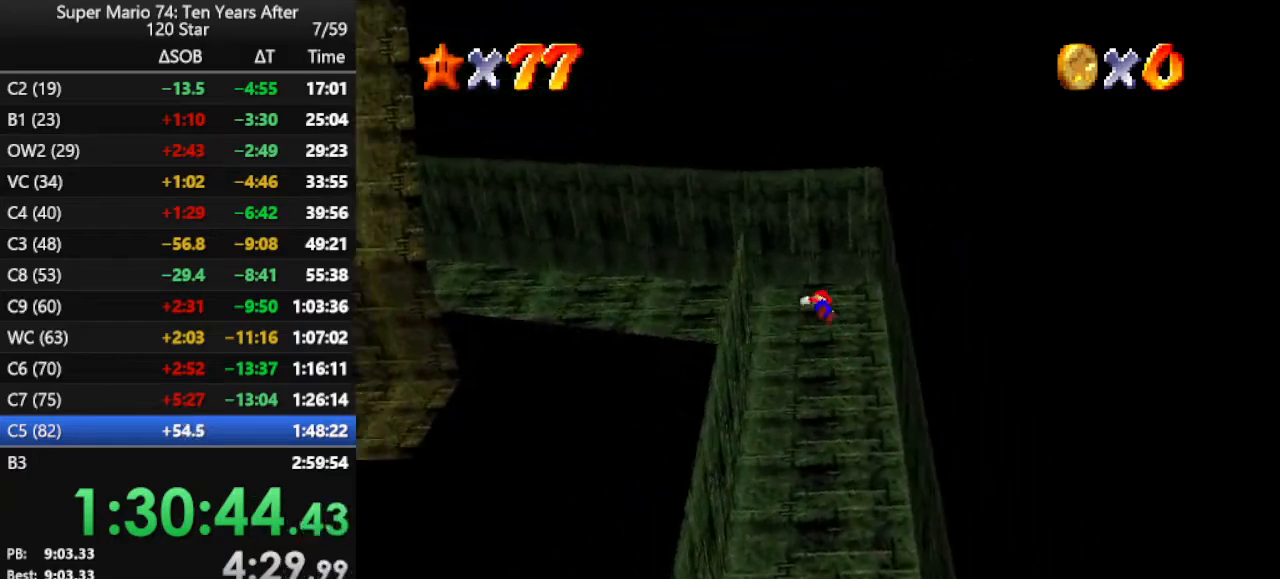
{"buttons": [], "left_stick": "up-left", "events": [[167, "A", "up"], [200, "R1", "down"], [300, "R1", "up"], [333, "R1", "down"], [433, "R1", "up"]]}
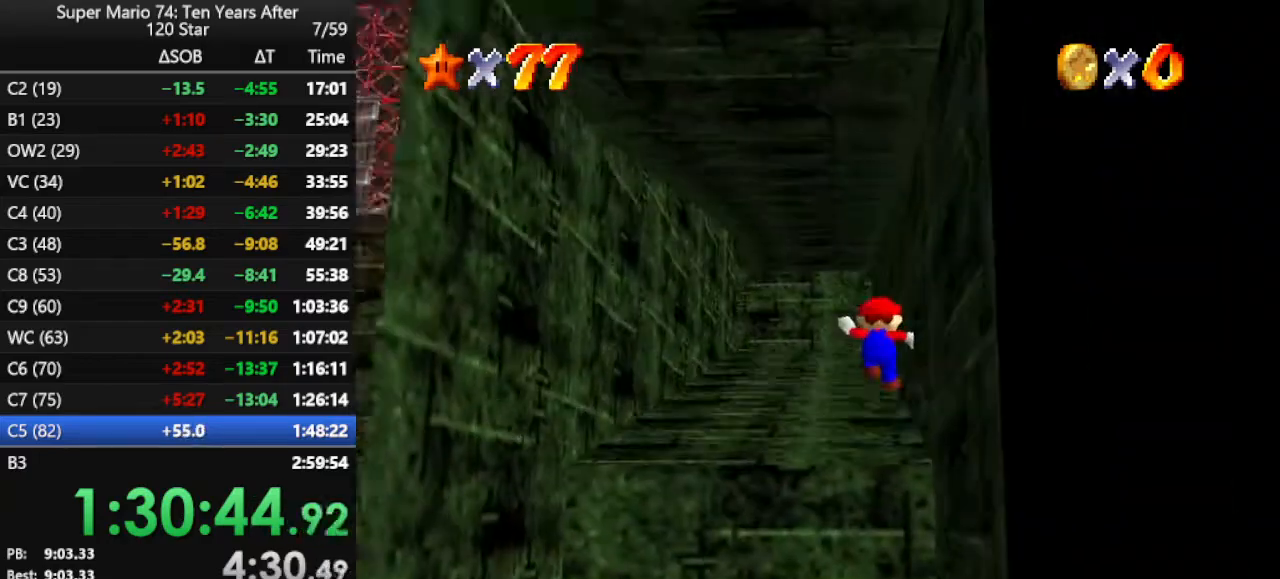
{"buttons": ["A"], "left_stick": "up-left", "events": [[300, "C_LEFT", "down"], [367, "C_LEFT", "up"], [467, "A", "down"]]}
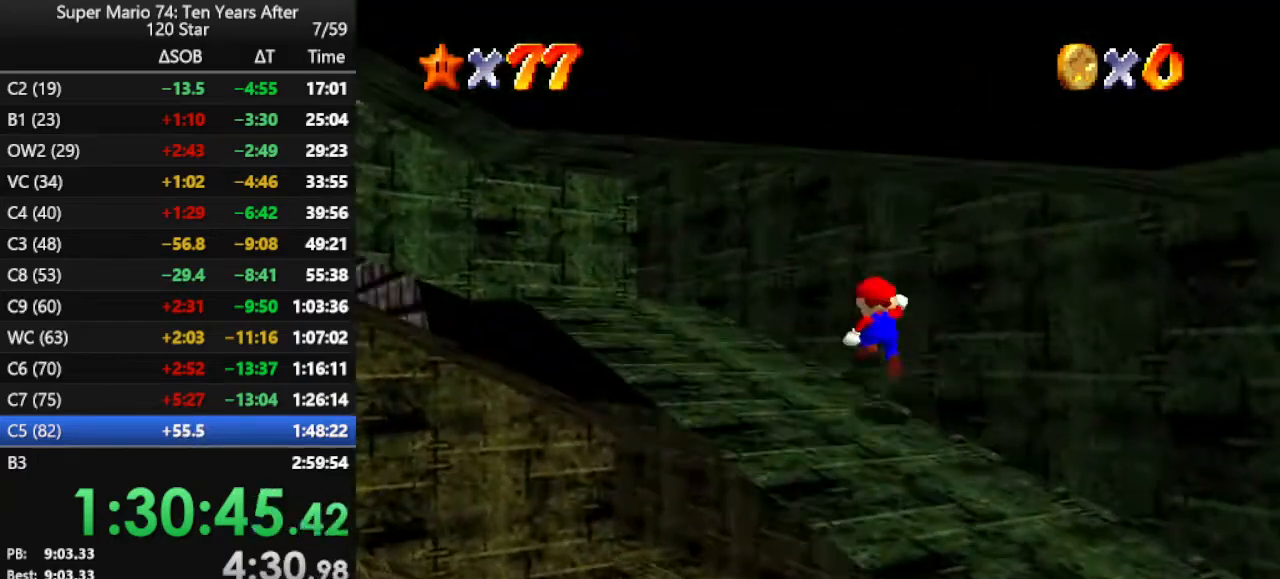
{"buttons": [], "left_stick": "up-left", "events": [[67, "A", "up"], [267, "B", "down"], [333, "B", "up"], [433, "B", "down"], [500, "B", "up"]]}
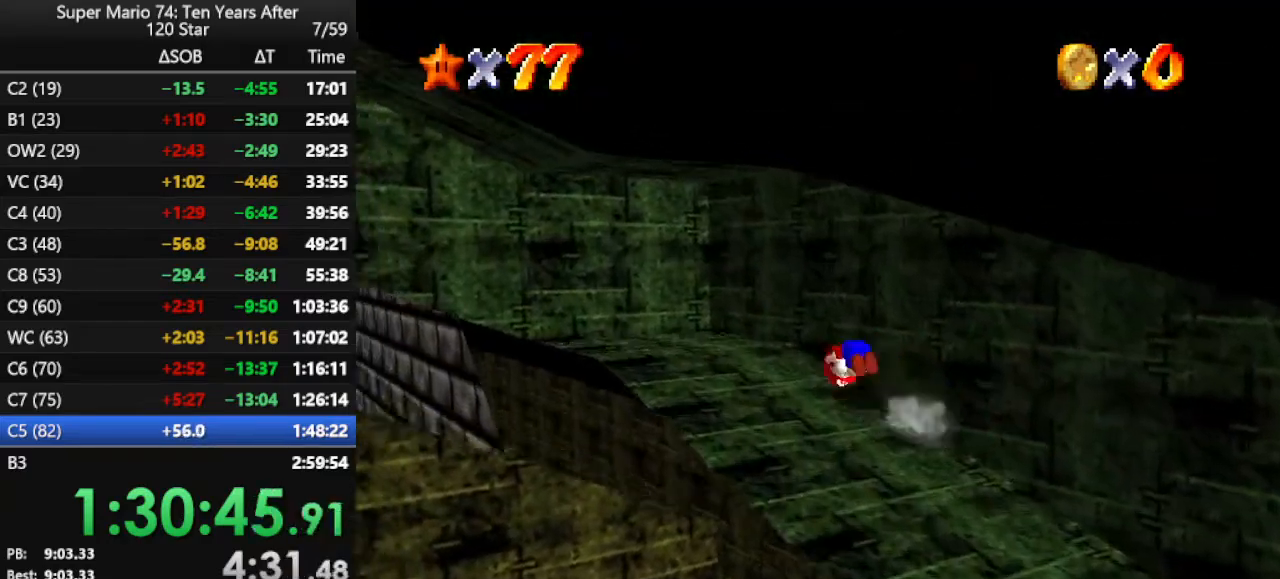
{"buttons": [], "left_stick": "left", "events": [[167, "C_DOWN", "down"], [167, "C_RIGHT", "down"], [267, "C_DOWN", "up"], [267, "C_RIGHT", "up"], [333, "left_stick", "left"]]}
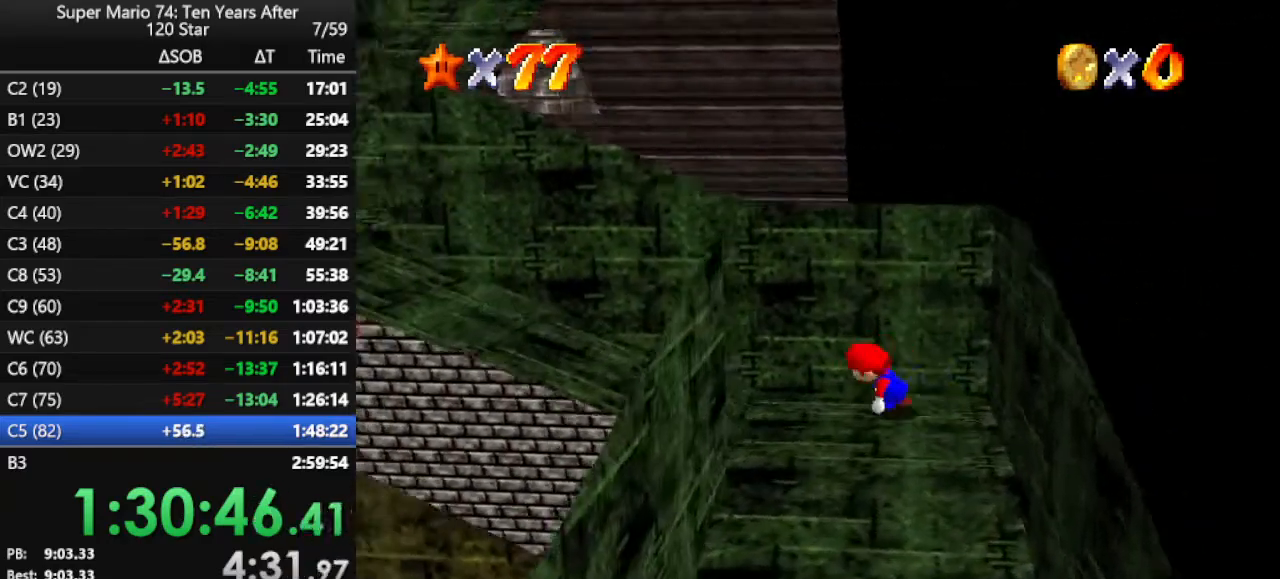
{"buttons": [], "left_stick": "up-left", "events": [[133, "Z", "down"], [167, "A", "down"], [333, "A", "up"], [333, "Z", "up"], [433, "left_stick", "up-left"]]}
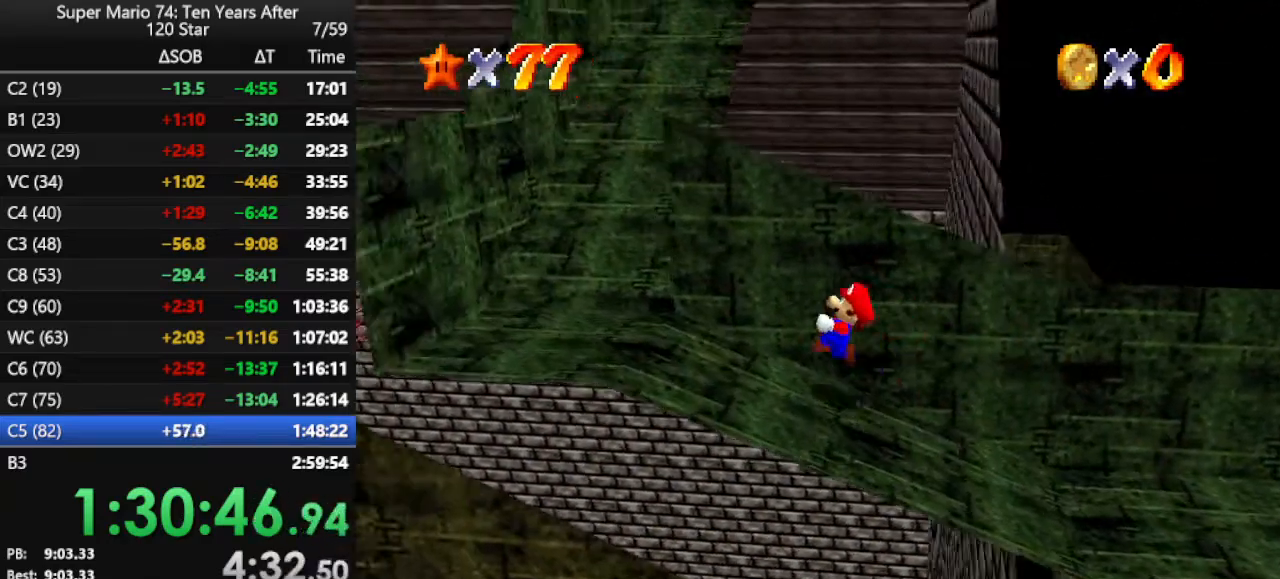
{"buttons": [], "left_stick": "up", "events": [[100, "left_stick", "center"], [300, "left_stick", "up"]]}
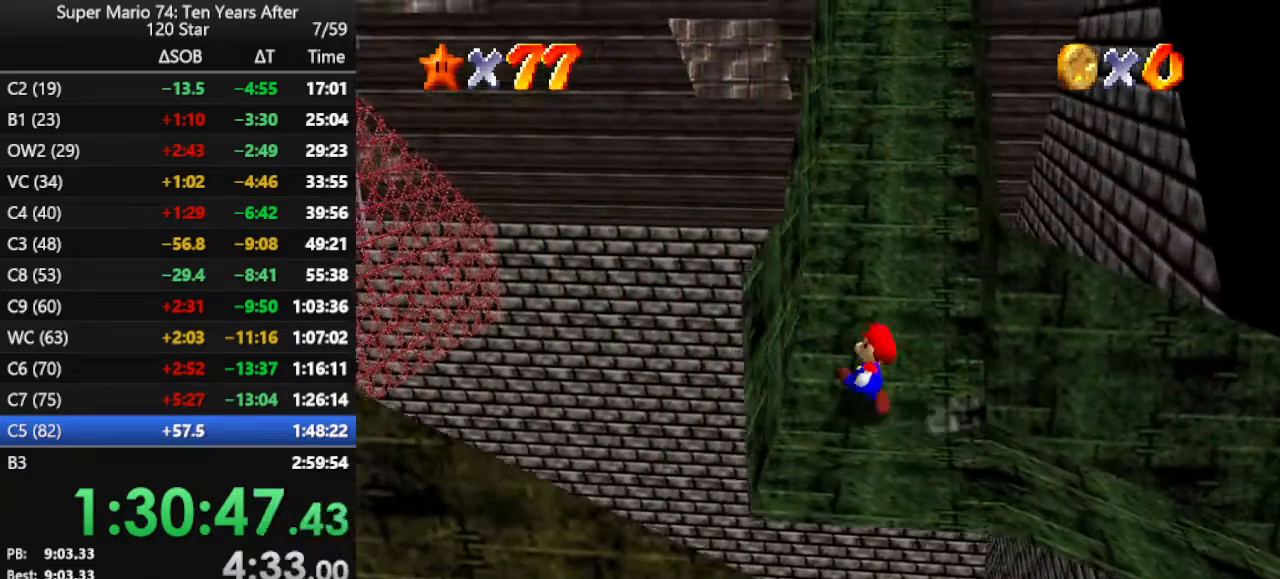
{"buttons": [], "left_stick": "up", "events": [[133, "A", "down"], [233, "A", "up"], [233, "B", "down"], [300, "B", "up"]]}
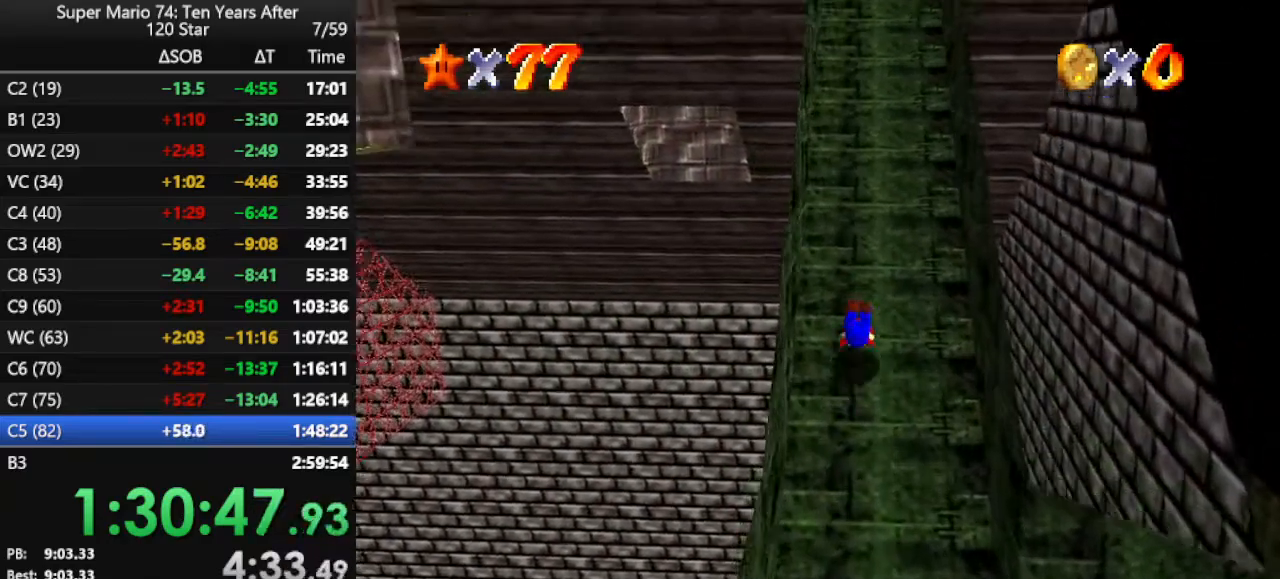
{"buttons": [], "left_stick": "up", "events": [[100, "A", "down"], [200, "A", "up"]]}
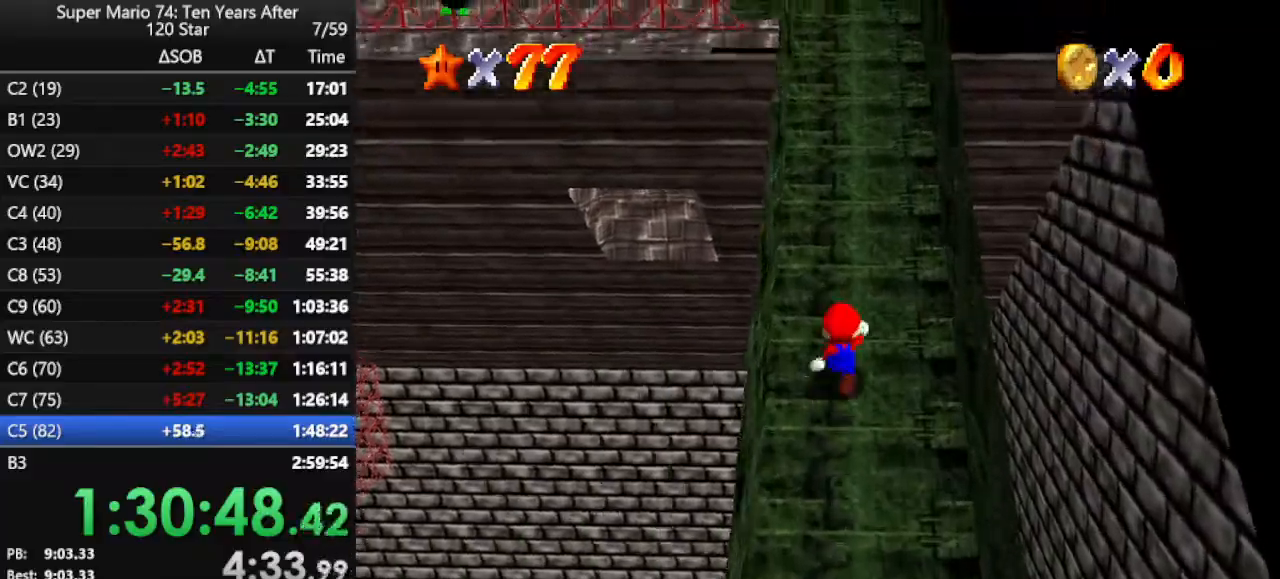
{"buttons": [], "left_stick": "up", "events": [[167, "A", "down"], [233, "A", "up"], [233, "B", "down"], [300, "B", "up"]]}
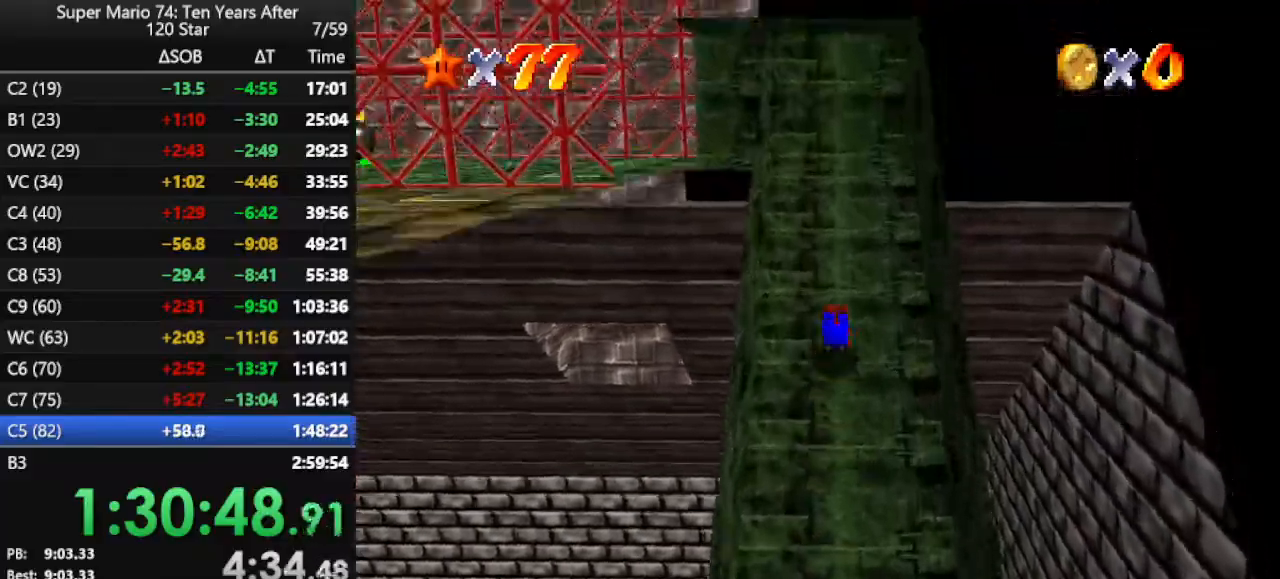
{"buttons": ["C_RIGHT"], "left_stick": "up", "events": [[100, "A", "down"], [200, "A", "up"], [400, "C_RIGHT", "down"]]}
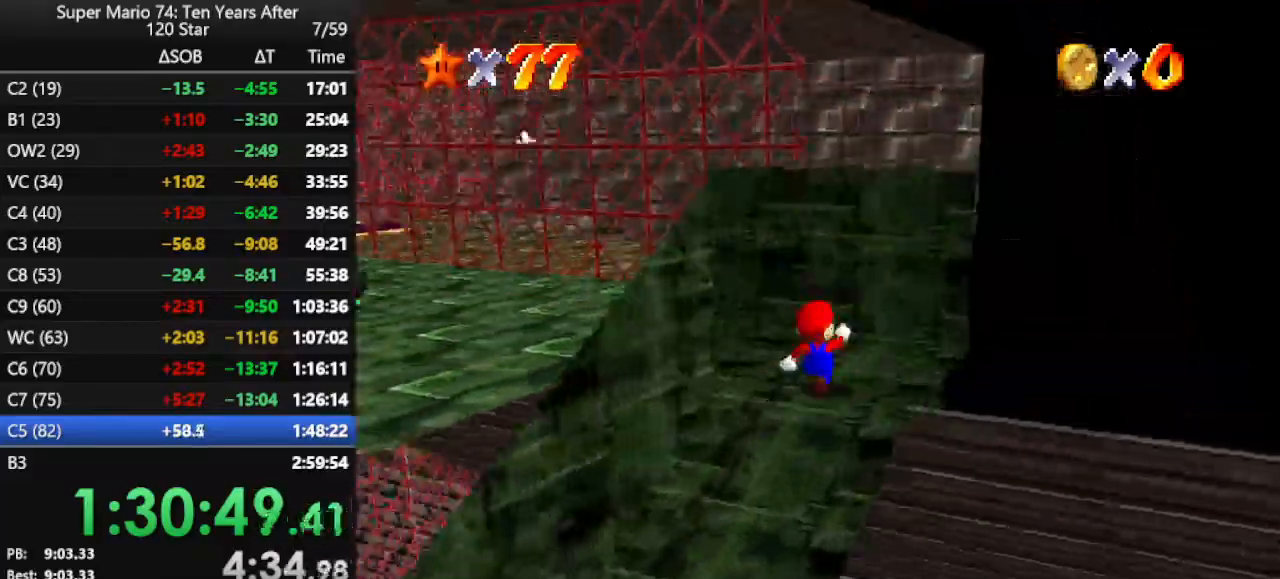
{"buttons": ["B"], "left_stick": "up", "events": [[33, "C_RIGHT", "up"], [67, "C_RIGHT", "down"], [133, "C_RIGHT", "up"], [433, "B", "down"]]}
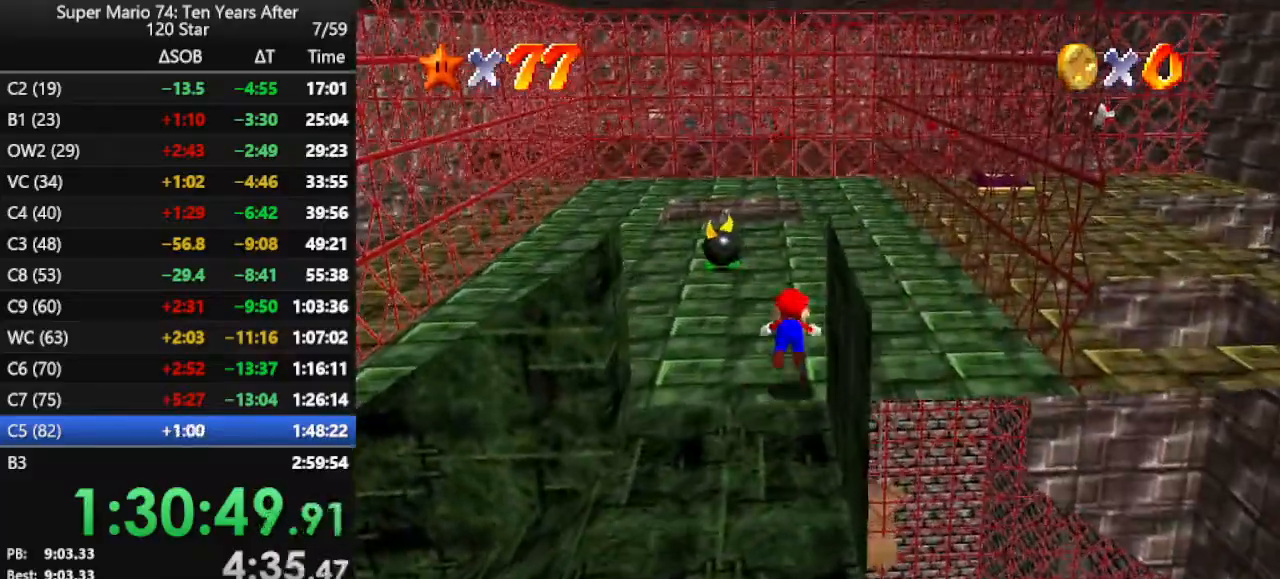
{"buttons": [], "left_stick": "left", "events": [[33, "B", "up"], [300, "B", "down"], [300, "left_stick", "up-left"], [400, "B", "up"], [400, "left_stick", "left"]]}
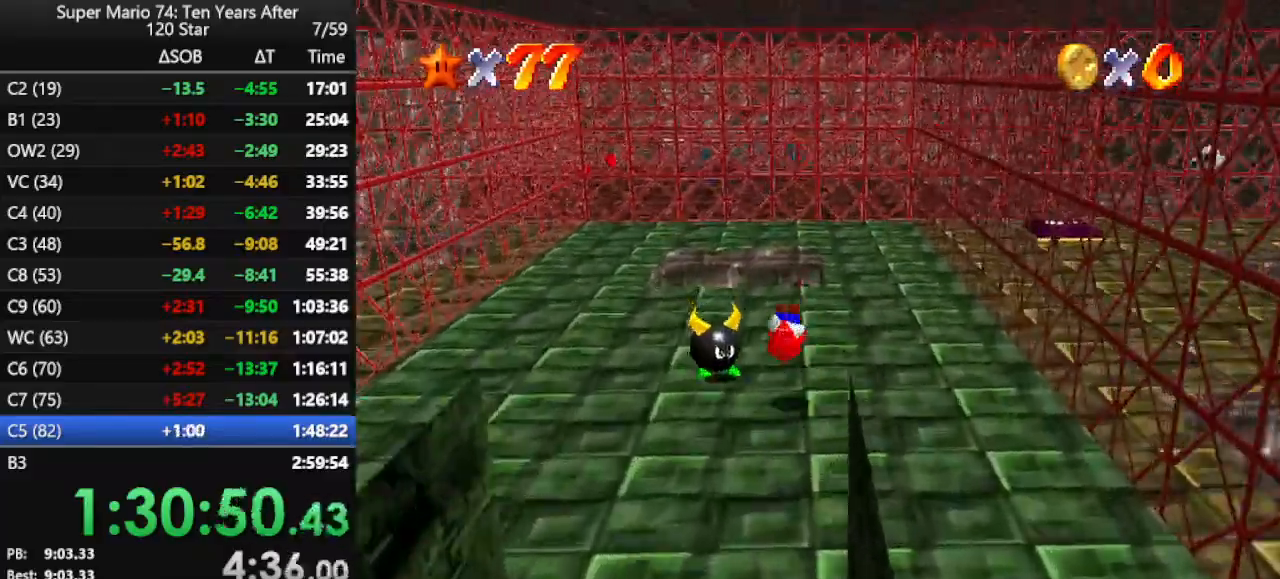
{"buttons": [], "left_stick": "left", "events": [[100, "left_stick", "center"], [333, "left_stick", "left"]]}